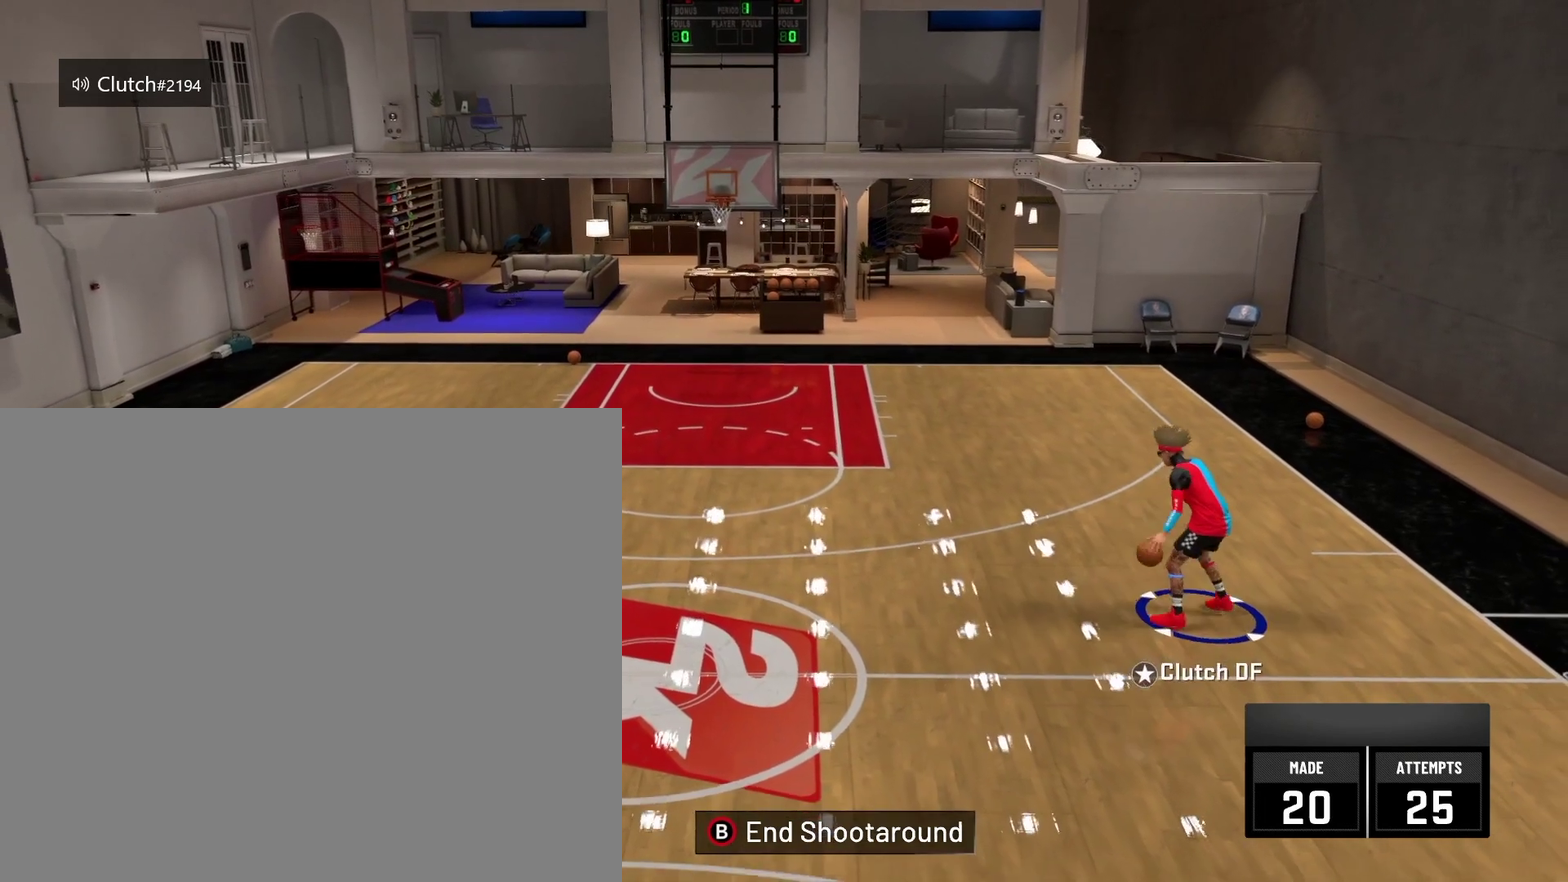
Gameplay with a controller (Xbox layout); each line is a JSON object with the inputs held at the frame after it (dt_ms = milliseconds from this image to that frame). "events" lists button and stick changes between this image and that frame as [ms after this image, input, new state], when the widget could be followed in between. Not read: DPAD_UP.
{"dt_ms": 500, "buttons": ["R2"], "left_stick": "left", "right_stick": "center", "events": [[125, "R2", "down"], [167, "left_stick", "left"]]}
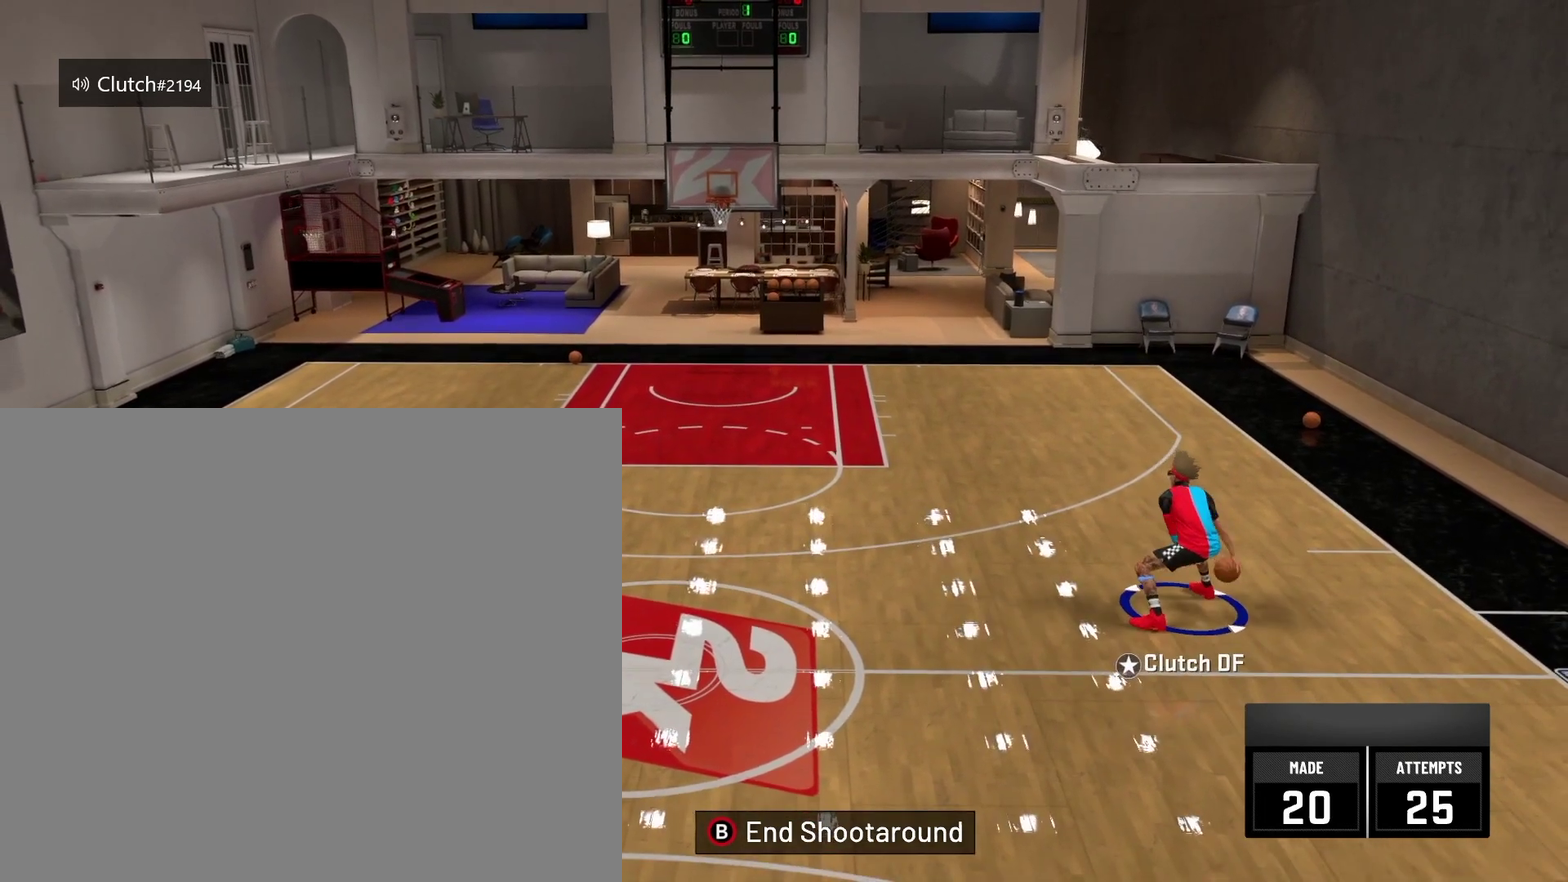
{"dt_ms": 584, "buttons": ["R2"], "left_stick": "up-right", "right_stick": "center", "events": [[167, "R2", "up"], [334, "left_stick", "center"], [501, "R2", "down"], [543, "left_stick", "up-right"]]}
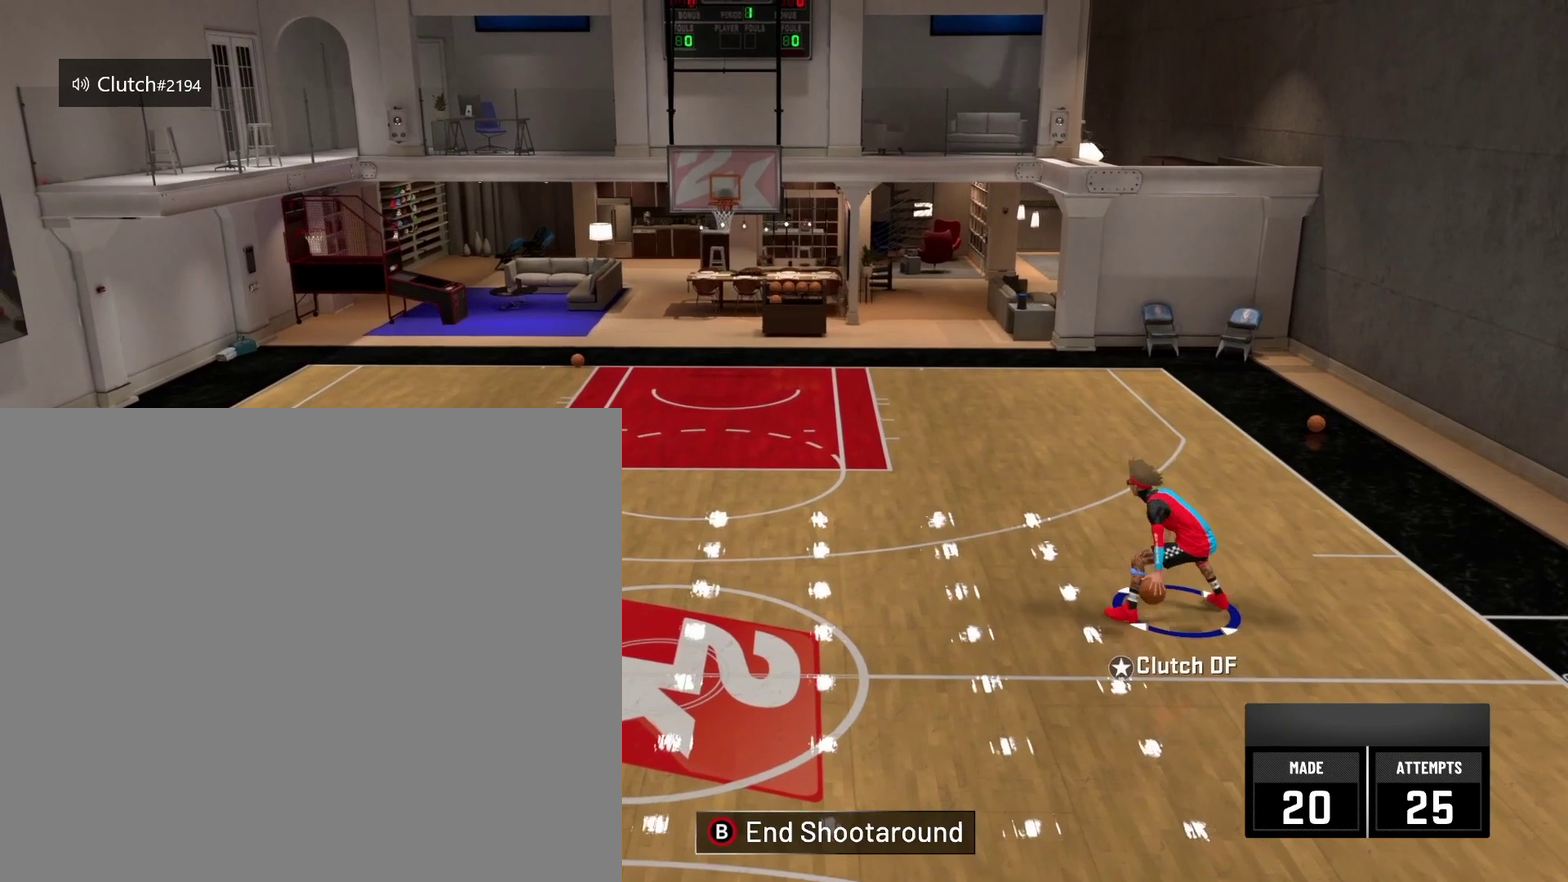
{"dt_ms": 417, "buttons": ["R2"], "left_stick": "up", "right_stick": "center", "events": [[334, "left_stick", "up"]]}
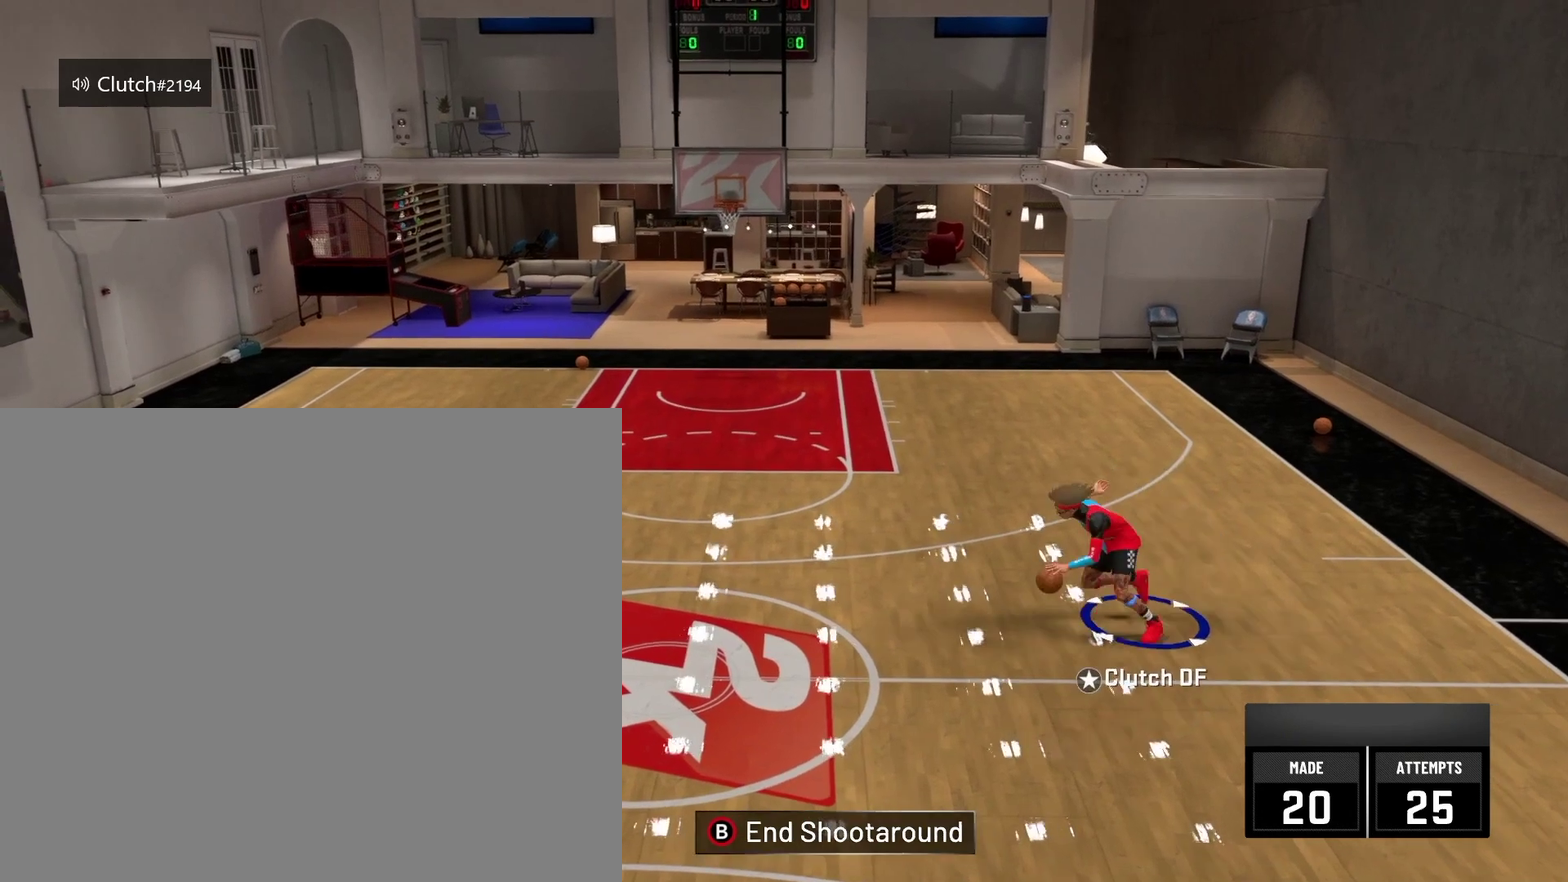
{"dt_ms": 417, "buttons": [], "left_stick": "up-left", "right_stick": "center", "events": [[209, "R2", "up"], [251, "right_stick", "down-left"], [292, "left_stick", "up-left"], [376, "right_stick", "center"]]}
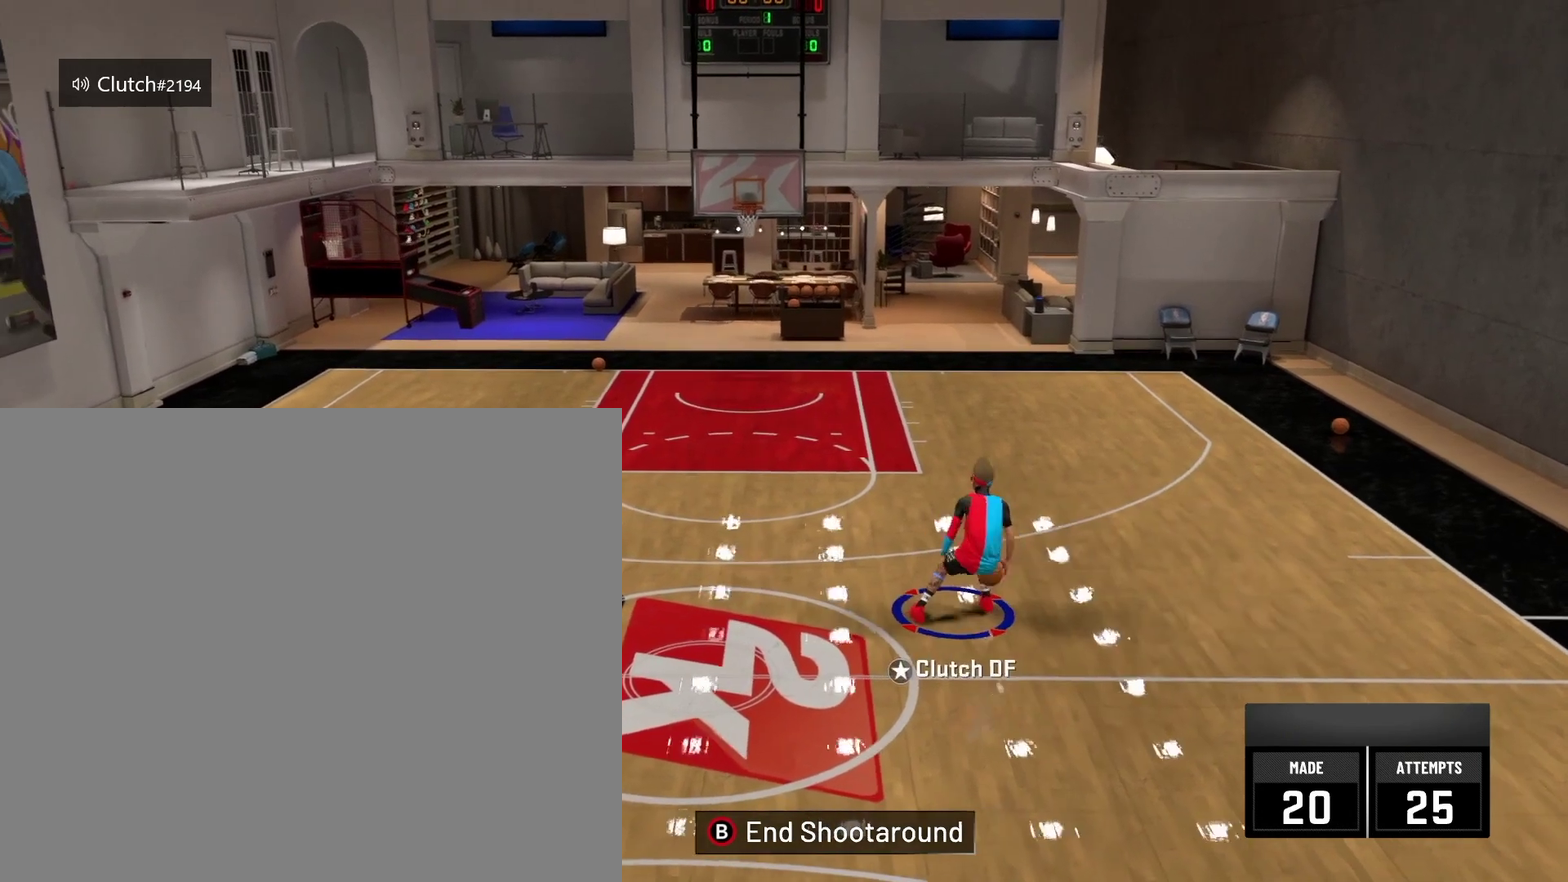
{"dt_ms": 584, "buttons": ["R2"], "left_stick": "down-right", "right_stick": "center", "events": [[42, "left_stick", "up"], [126, "right_stick", "right"], [167, "R2", "down"], [209, "left_stick", "down-right"], [209, "right_stick", "center"]]}
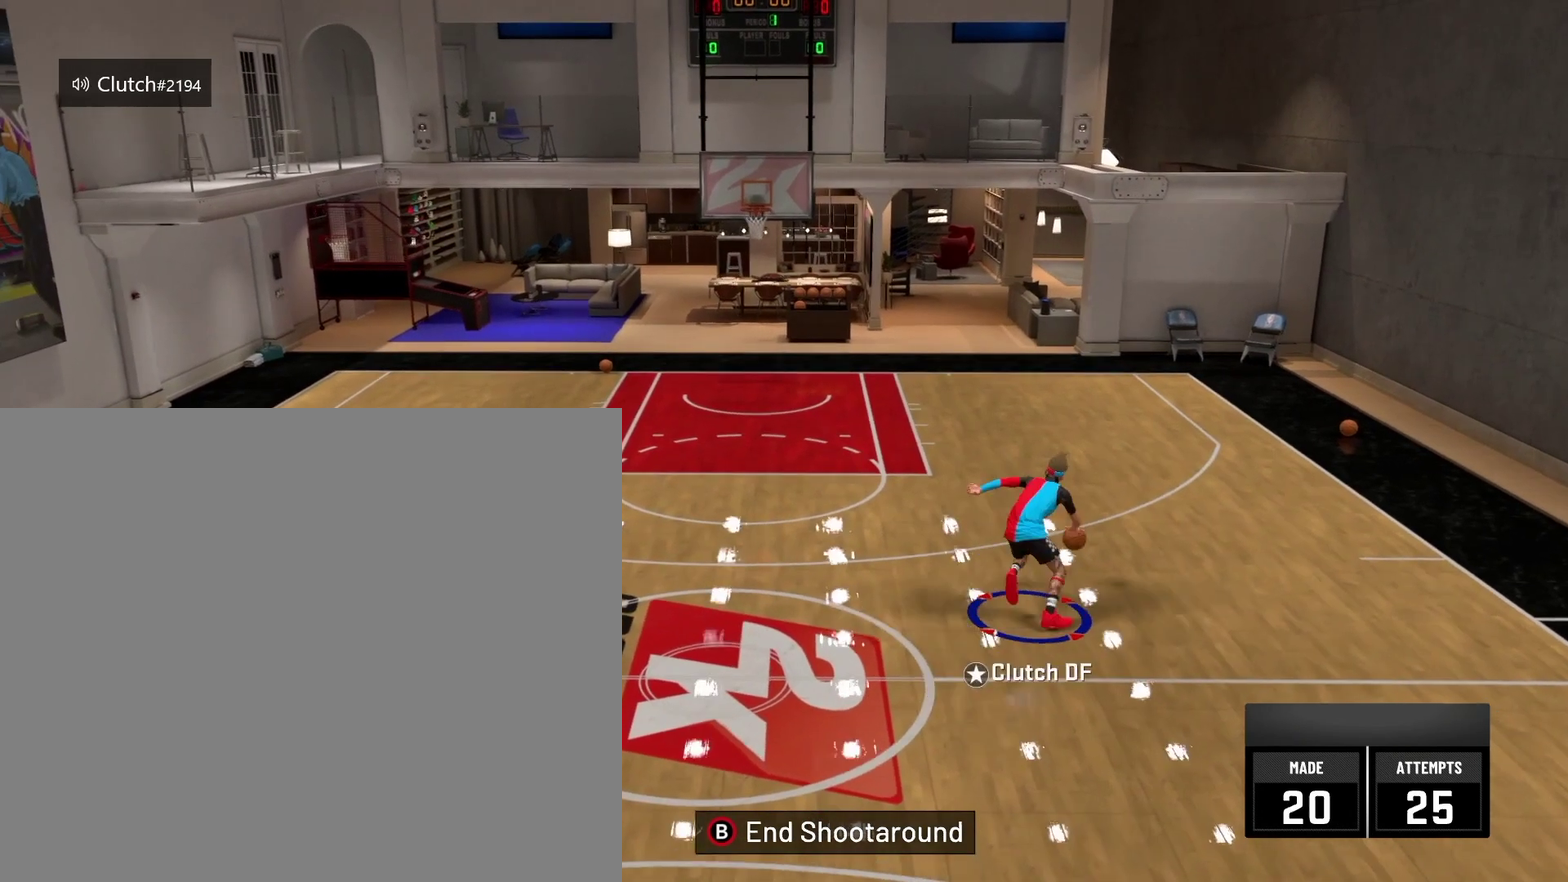
{"dt_ms": 292, "buttons": ["R2"], "left_stick": "down-right", "right_stick": "center", "events": [[167, "right_stick", "down-right"], [251, "right_stick", "center"]]}
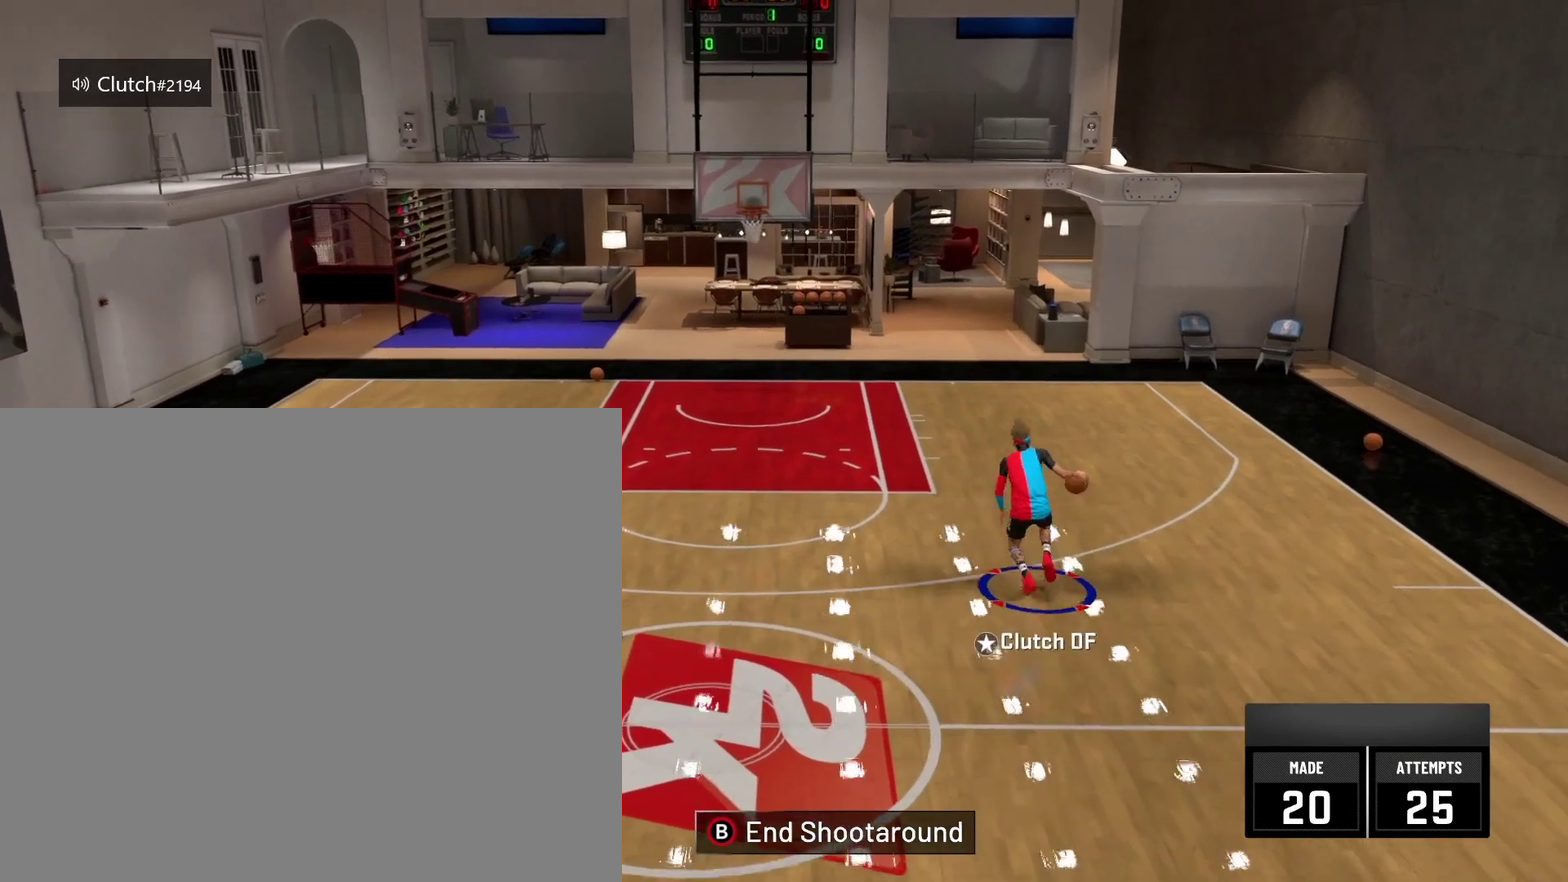
{"dt_ms": 918, "buttons": ["R2"], "left_stick": "left", "right_stick": "center", "events": [[84, "R2", "up"], [167, "left_stick", "center"], [584, "R2", "down"], [584, "left_stick", "left"]]}
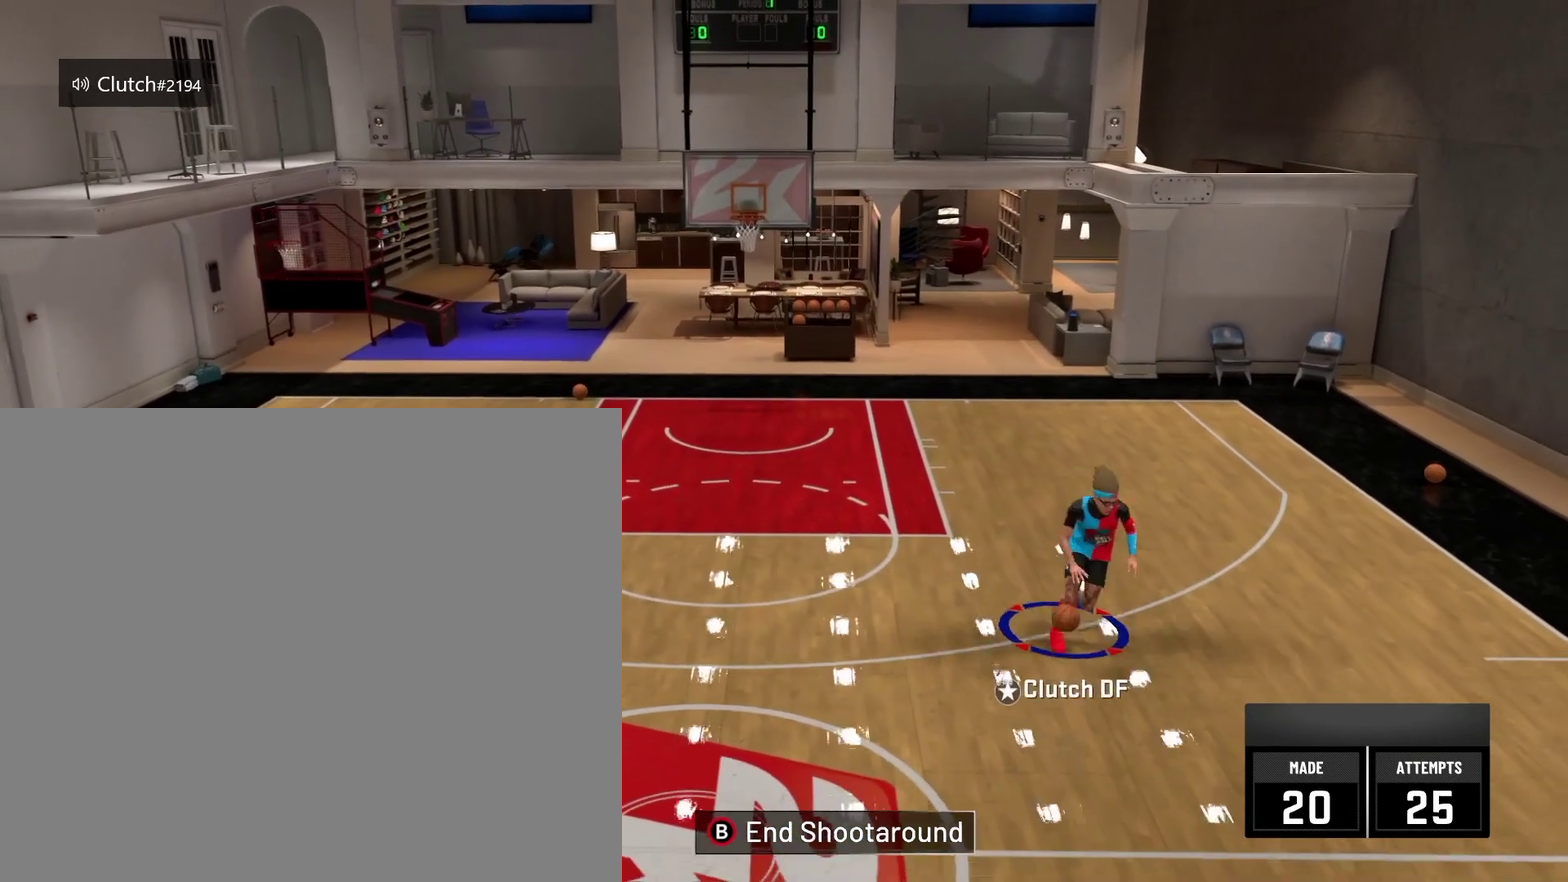
{"dt_ms": 292, "buttons": ["R2"], "left_stick": "up-left", "right_stick": "center", "events": [[167, "left_stick", "up-left"]]}
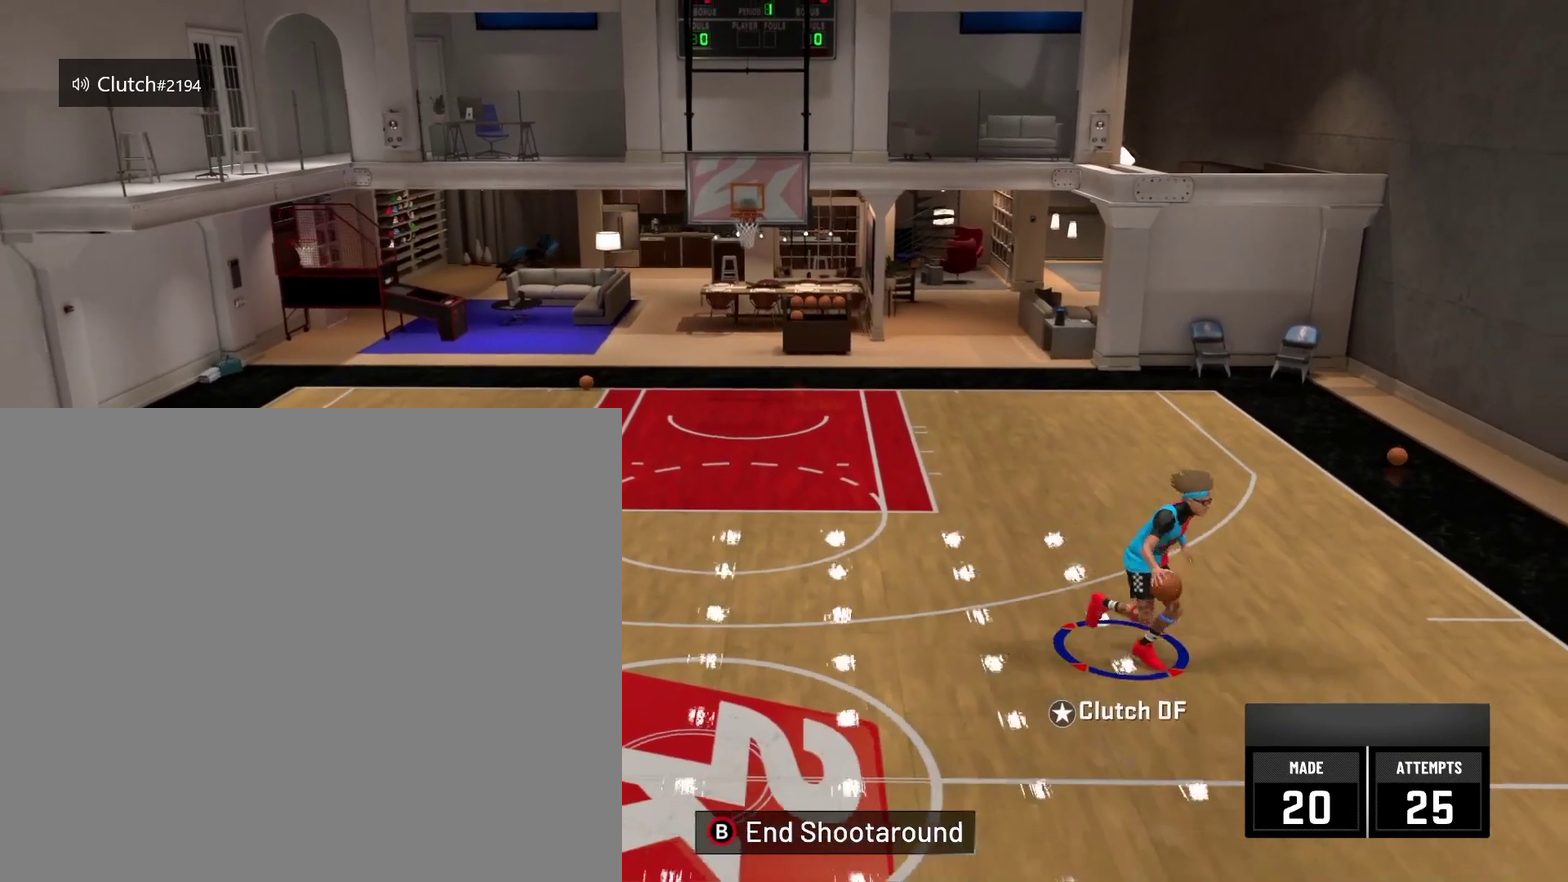
{"dt_ms": 500, "buttons": [], "left_stick": "center", "right_stick": "down-right", "events": [[375, "R2", "up"], [459, "left_stick", "center"], [459, "right_stick", "down-right"]]}
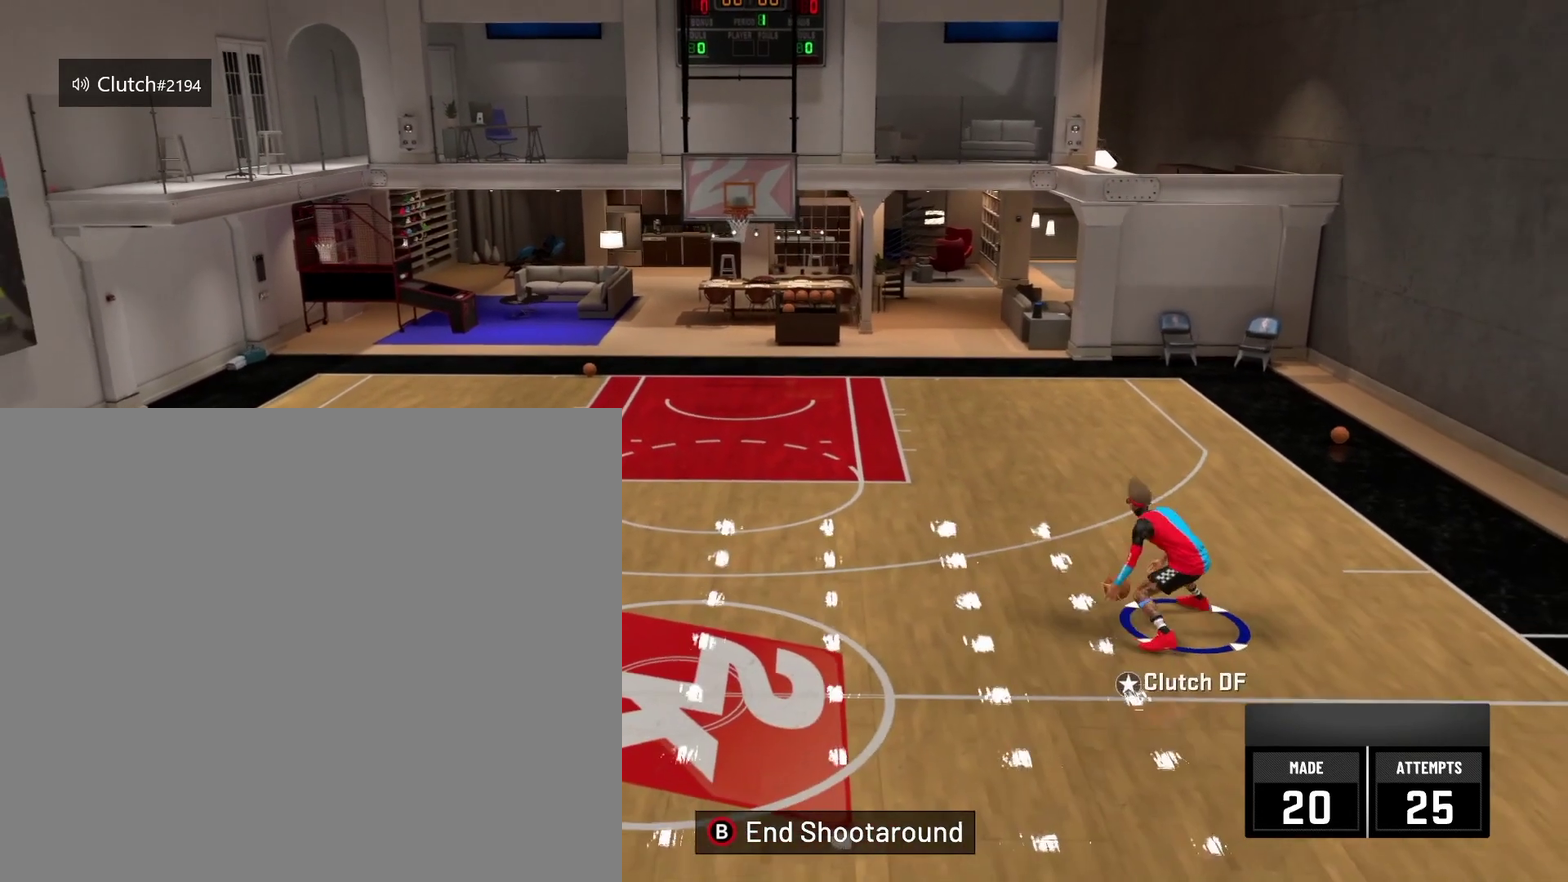
{"dt_ms": 501, "buttons": [], "left_stick": "center", "right_stick": "center", "events": [[42, "right_stick", "center"], [292, "right_stick", "down-left"], [417, "right_stick", "center"]]}
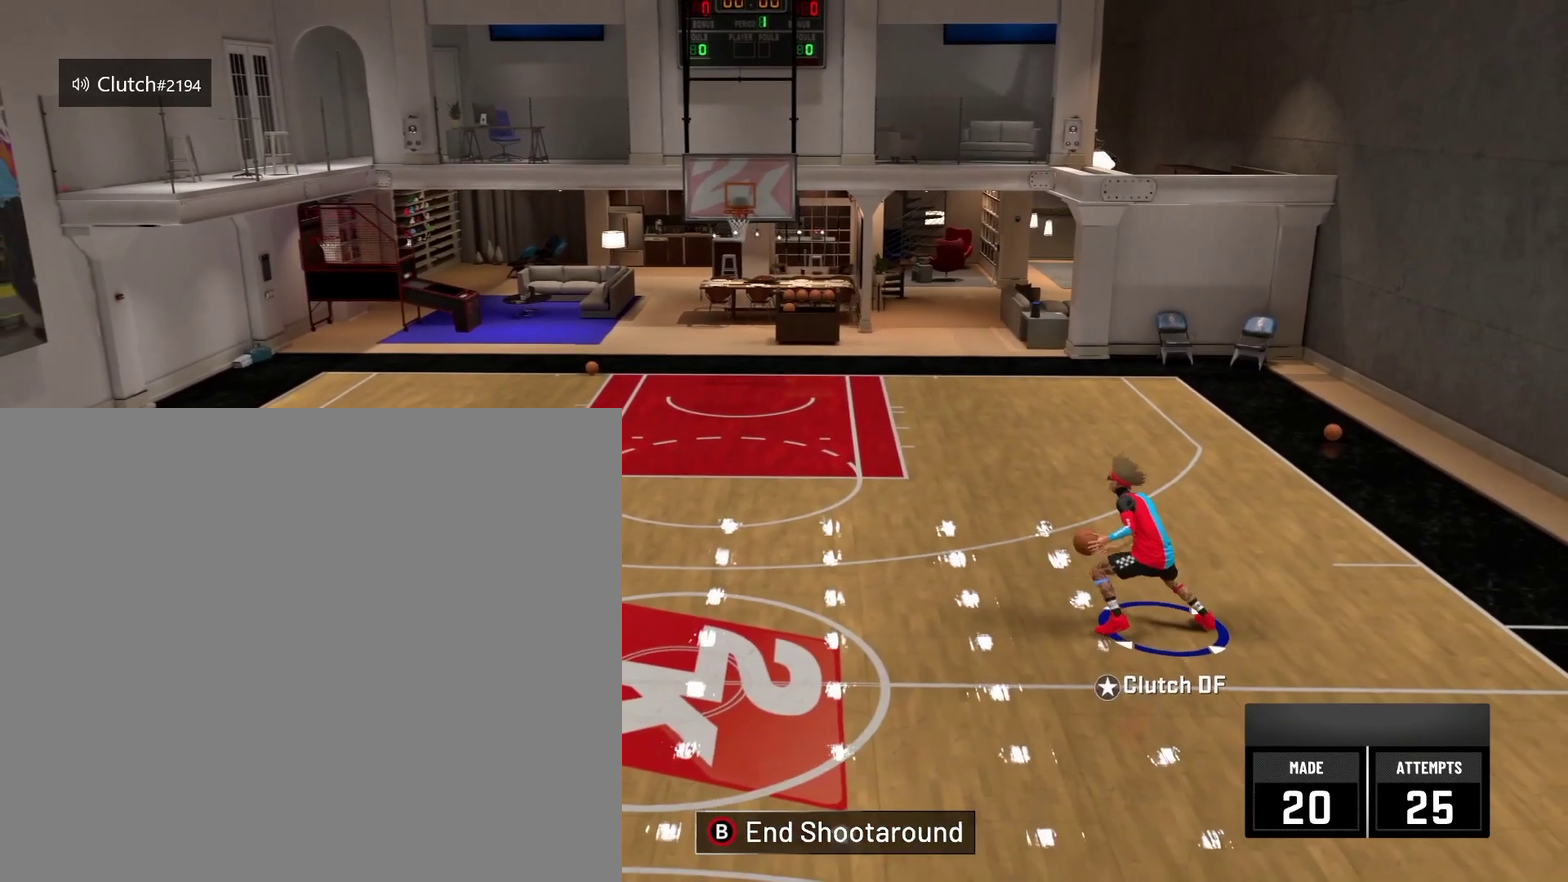
{"dt_ms": 500, "buttons": ["R2"], "left_stick": "up-right", "right_stick": "center", "events": [[417, "R2", "down"], [500, "left_stick", "up-right"]]}
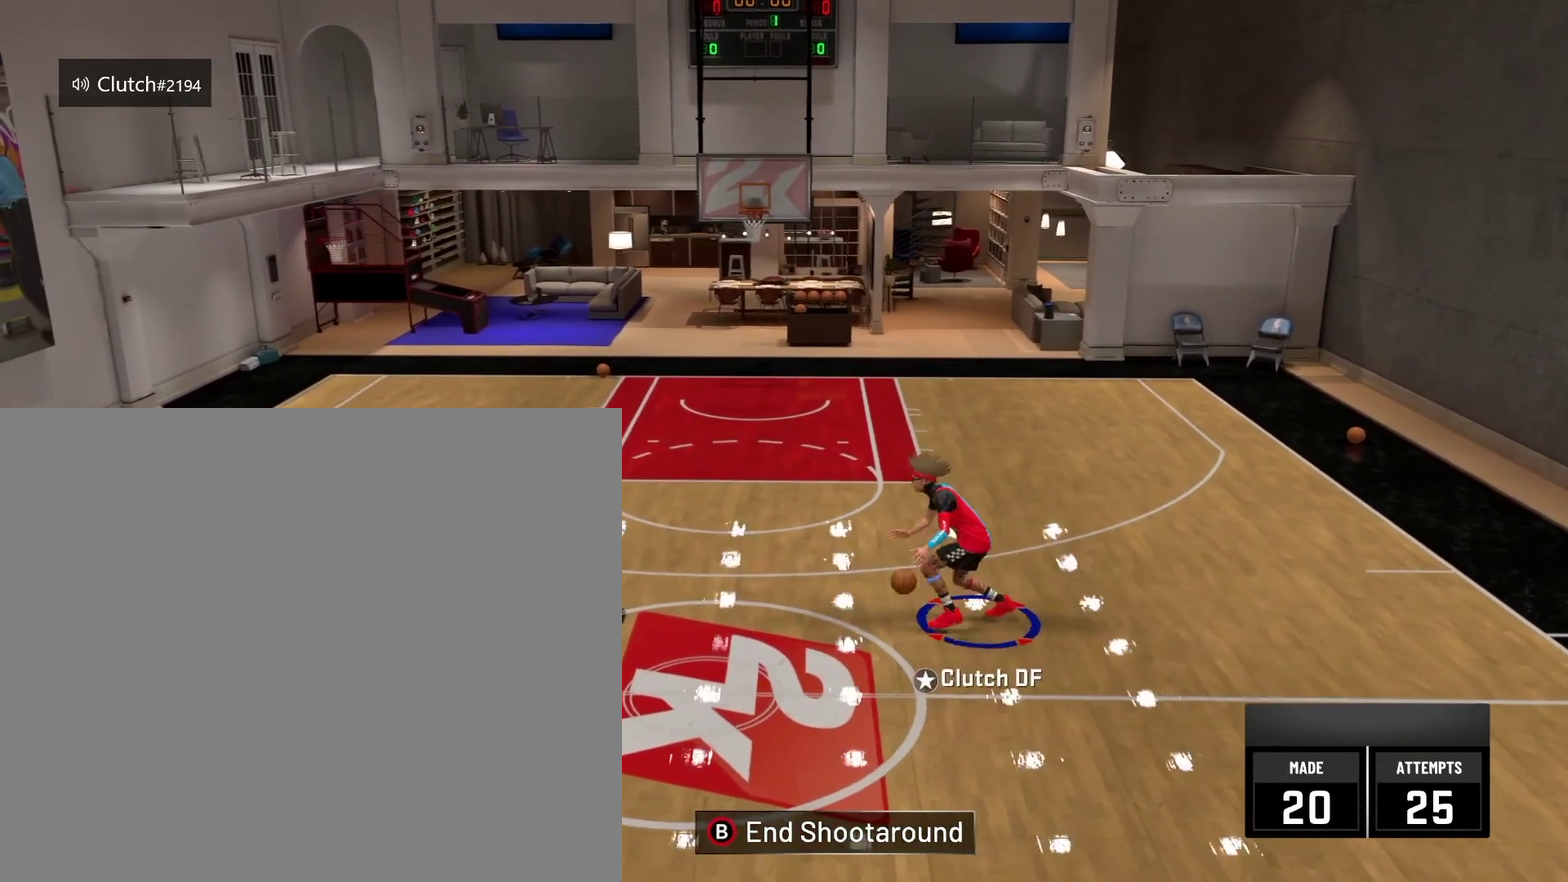
{"dt_ms": 501, "buttons": ["R2"], "left_stick": "right", "right_stick": "right", "events": [[501, "left_stick", "right"], [501, "right_stick", "right"]]}
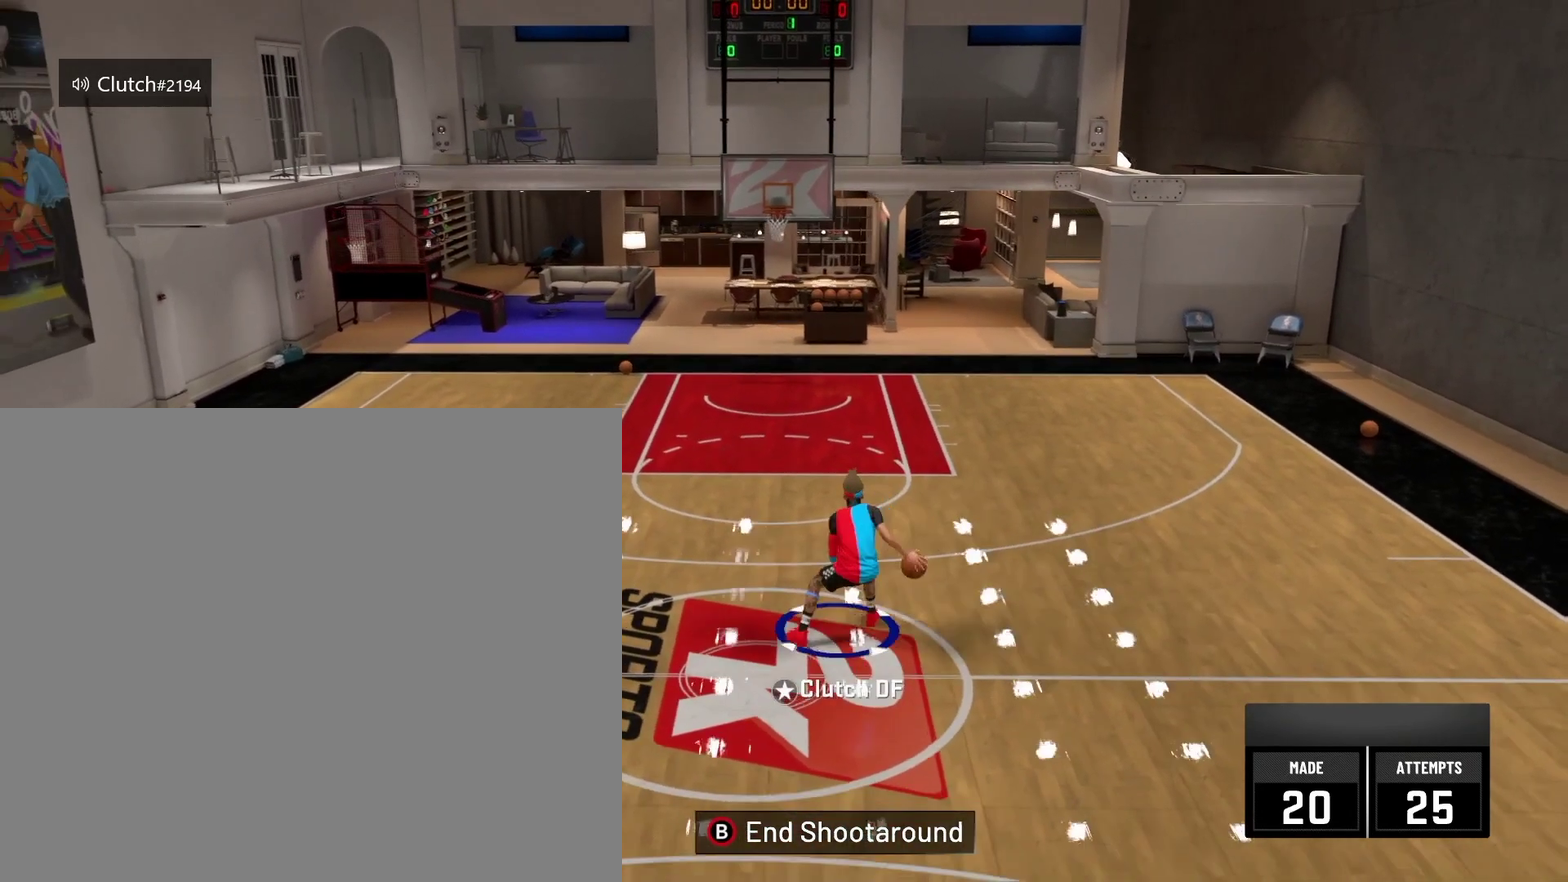
{"dt_ms": 292, "buttons": [], "left_stick": "center", "right_stick": "center", "events": [[125, "right_stick", "center"], [208, "left_stick", "center"], [250, "R2", "up"]]}
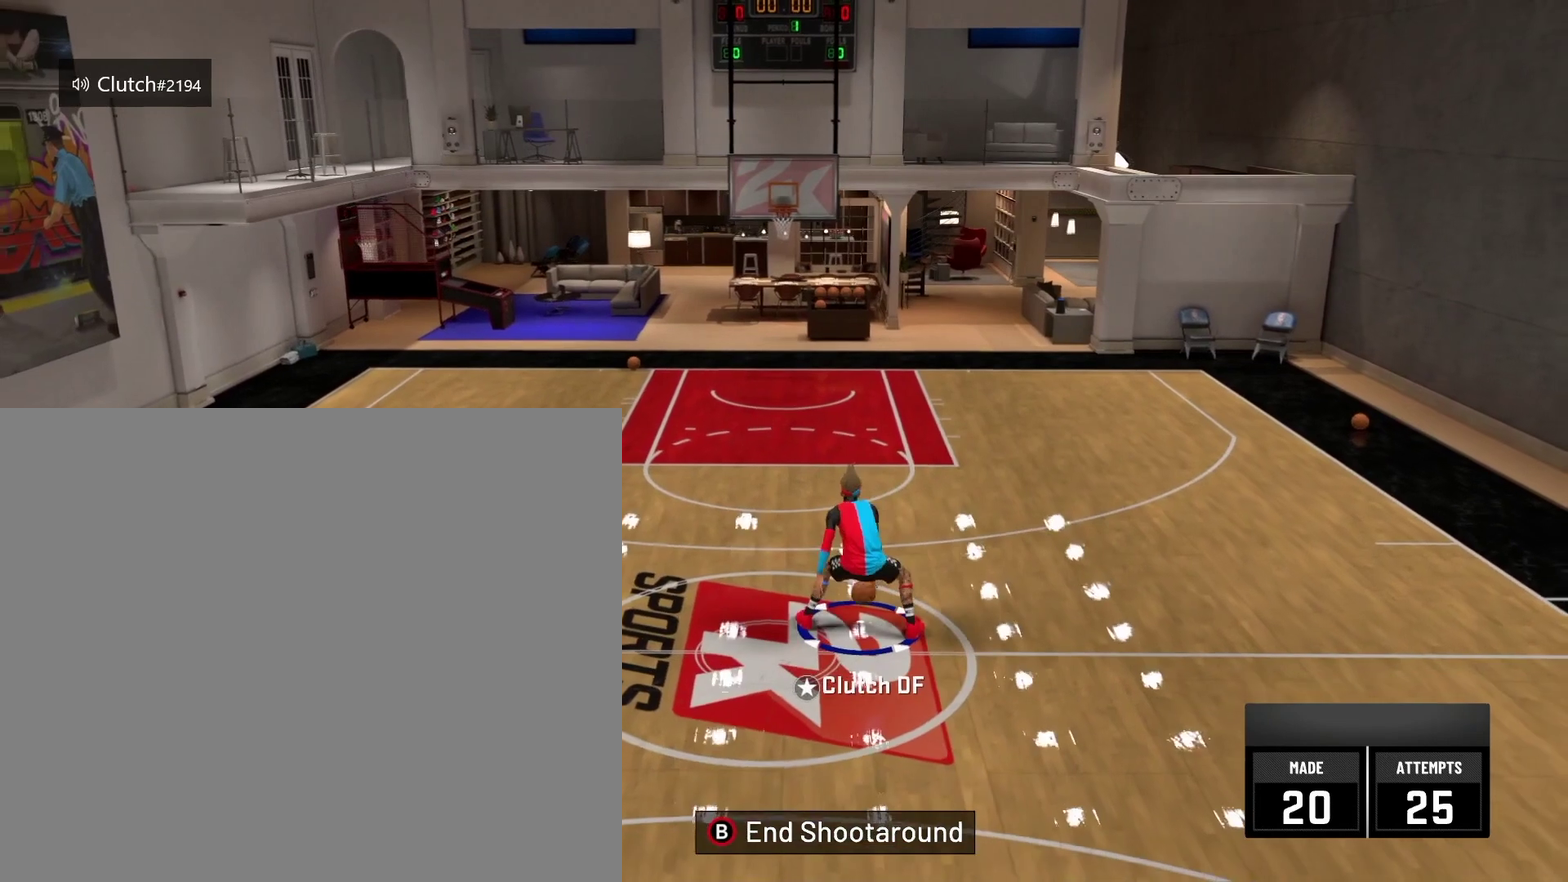
{"dt_ms": 917, "buttons": ["R2"], "left_stick": "up-left", "right_stick": "center", "events": [[125, "right_stick", "down-left"], [250, "right_stick", "center"], [375, "R2", "down"], [417, "left_stick", "up-left"]]}
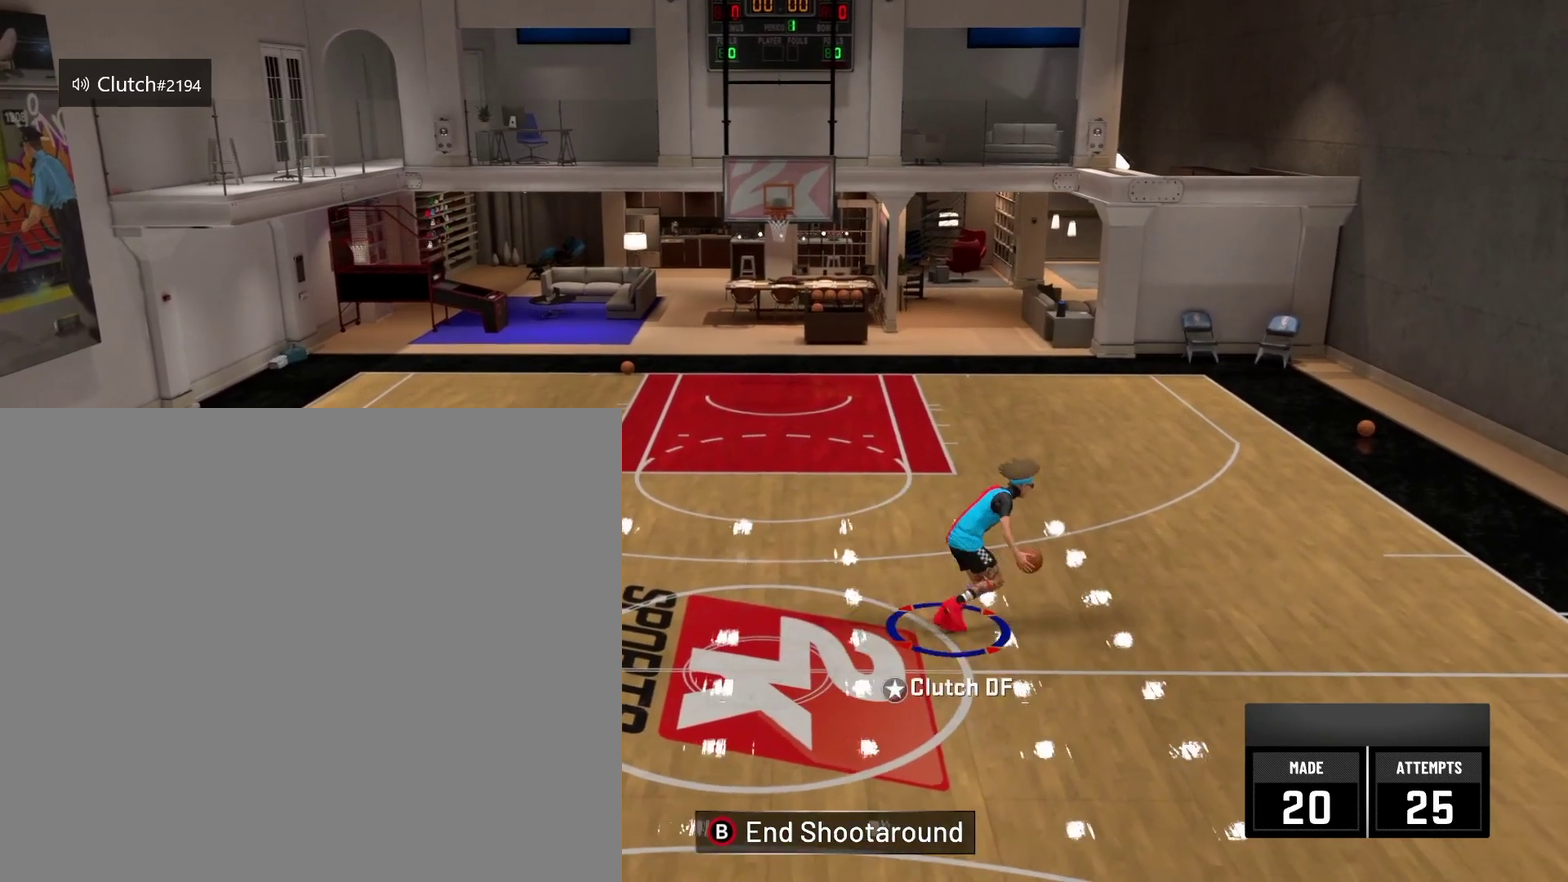
{"dt_ms": 292, "buttons": [], "left_stick": "up", "right_stick": "down-right", "events": [[292, "R2", "up"], [292, "left_stick", "up"], [292, "right_stick", "down-right"]]}
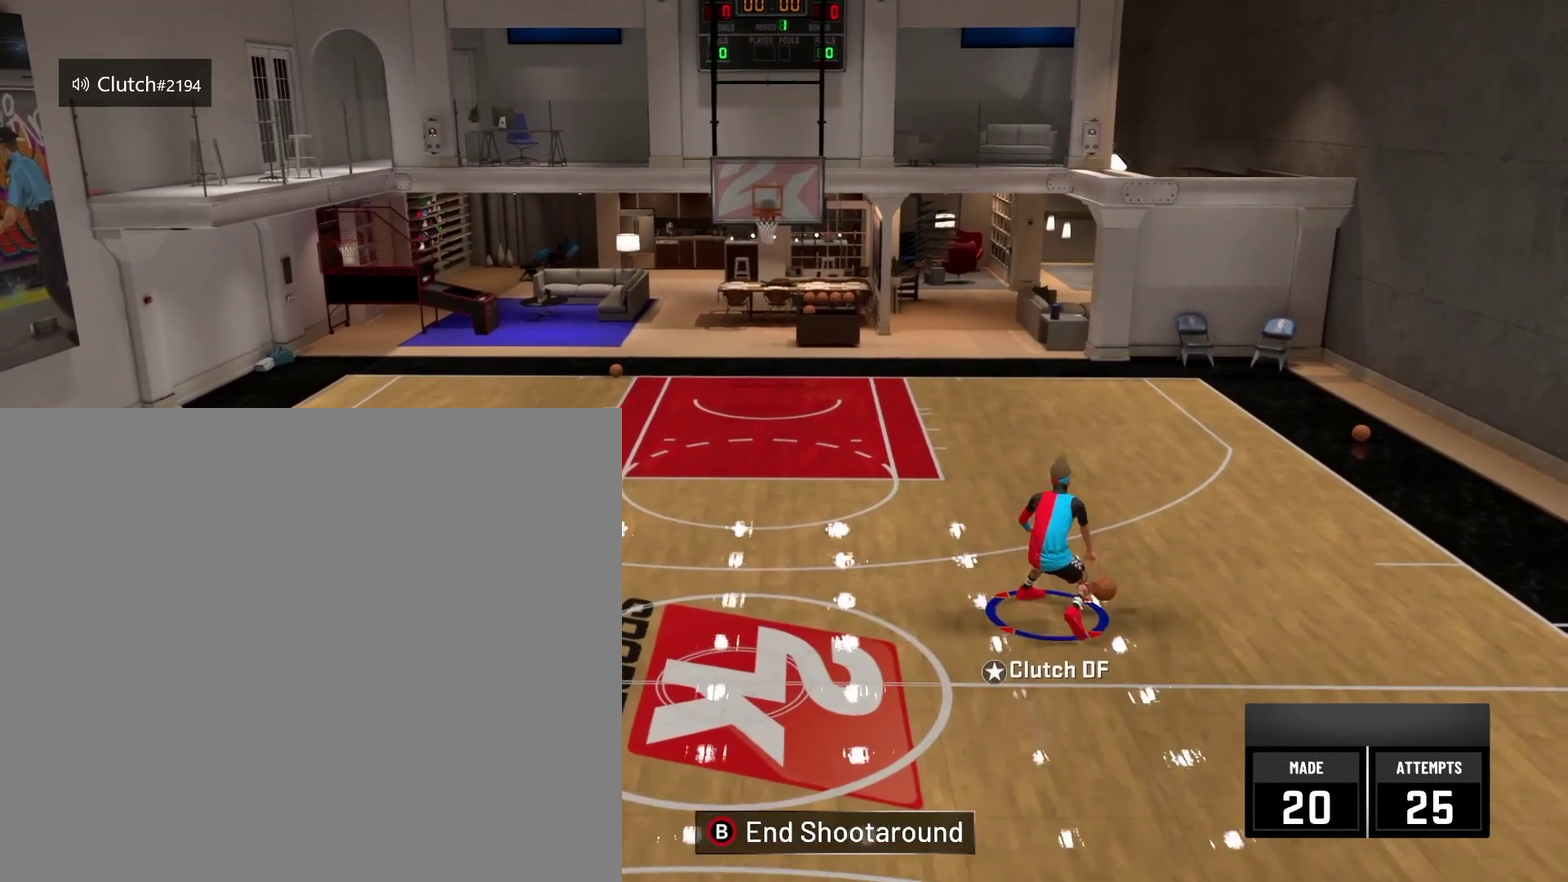
{"dt_ms": 501, "buttons": ["R2"], "left_stick": "down-left", "right_stick": "center", "events": [[42, "right_stick", "center"], [209, "right_stick", "down-left"], [292, "R2", "down"], [376, "left_stick", "left"], [376, "right_stick", "up-left"], [459, "left_stick", "down-left"], [501, "right_stick", "center"]]}
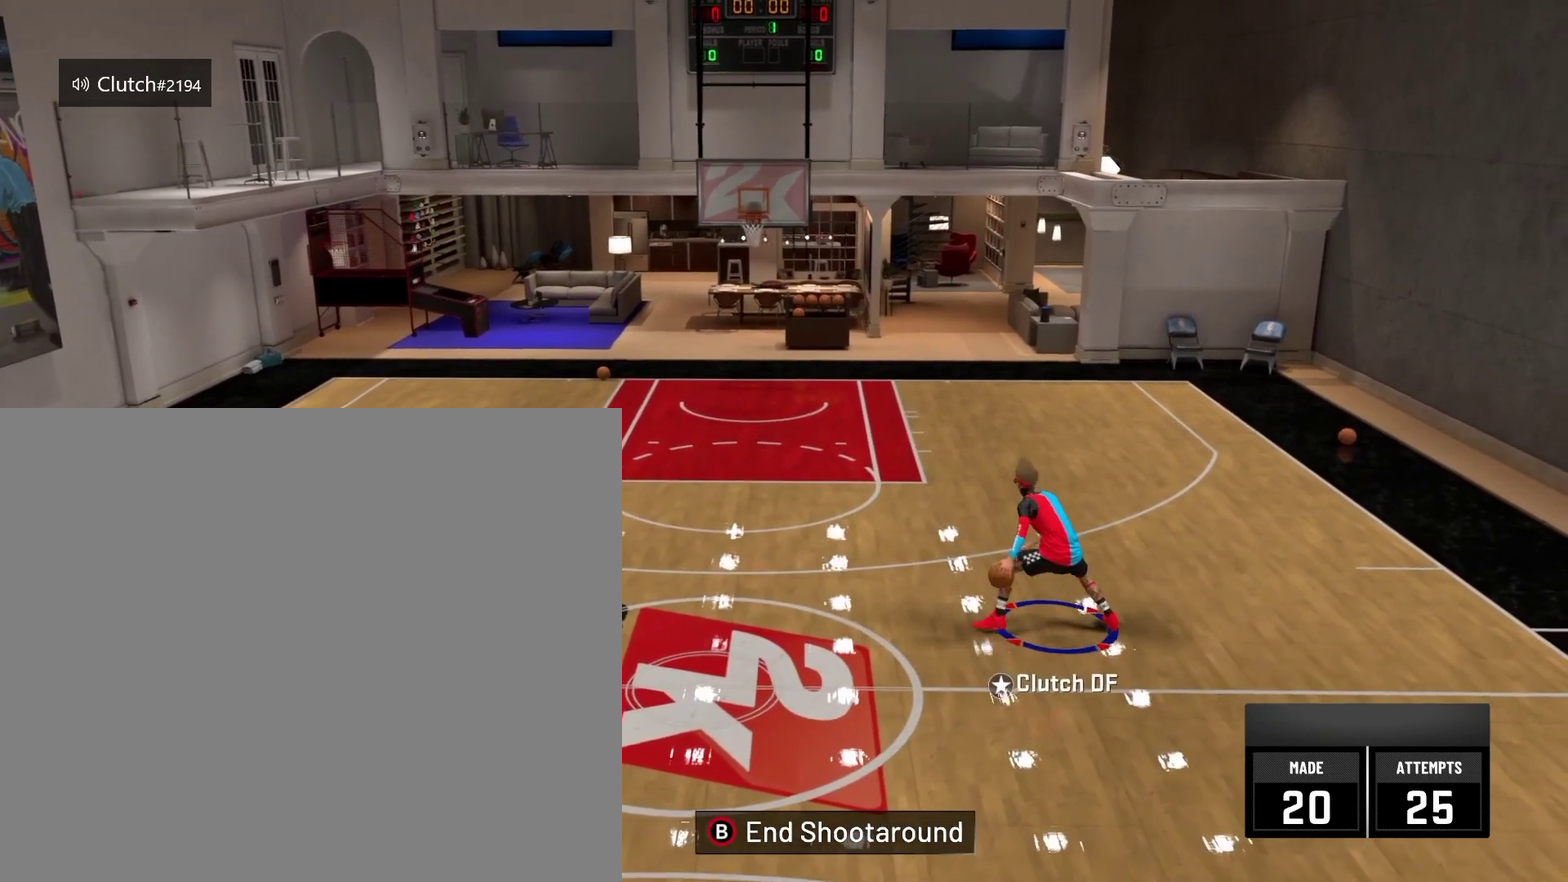
{"dt_ms": 500, "buttons": ["R2"], "left_stick": "down-left", "right_stick": "down-right", "events": [[459, "right_stick", "down-right"]]}